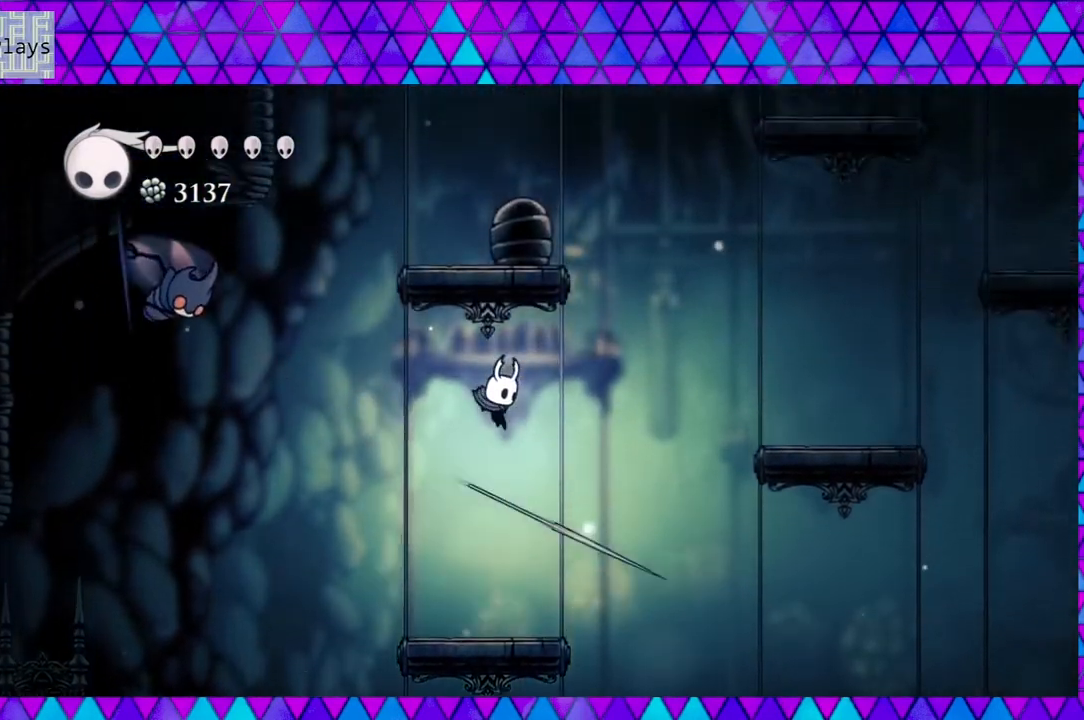
Gameplay with a controller (Nintendo layout); each line is a JSON object with the inputs held at the frame after it. "events" lists button and stick changes between this image and that frame as [ms after this image, input, new state], when the widget could be followed in between. Not read: L3 R3.
{"buttons": [], "left_stick": "center", "right_stick": "center", "events": [[67, "DPAD_LEFT", "down"], [150, "DPAD_LEFT", "up"], [233, "B", "up"]]}
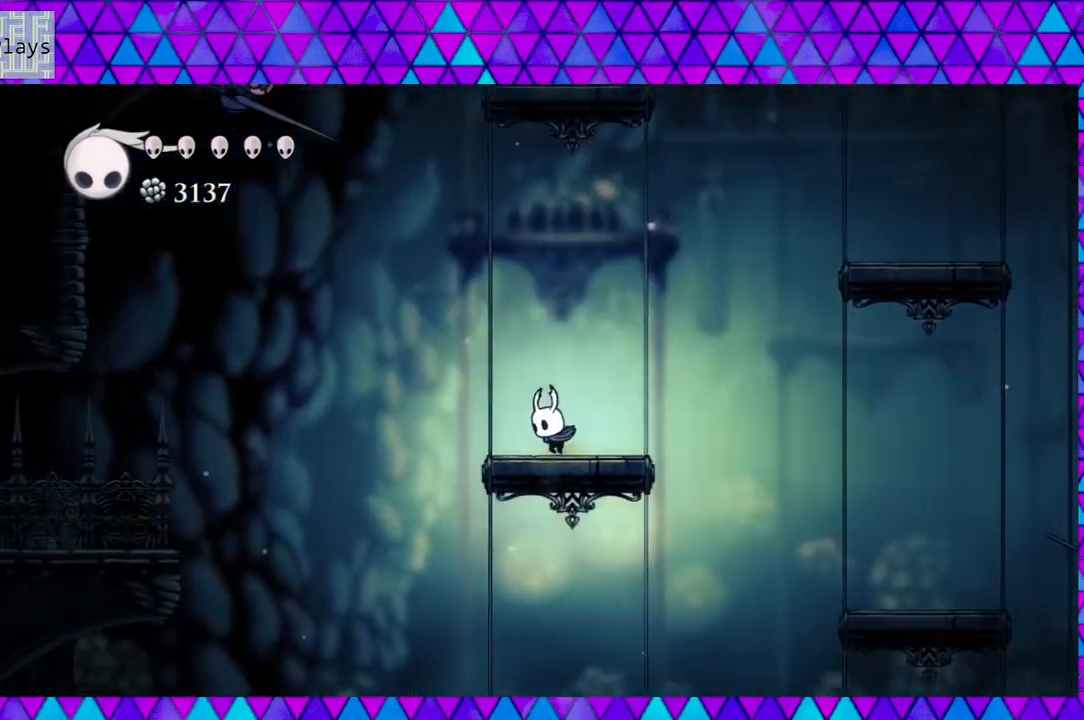
{"buttons": ["B", "DPAD_LEFT"], "left_stick": "center", "right_stick": "center", "events": [[33, "DPAD_LEFT", "down"], [50, "B", "down"]]}
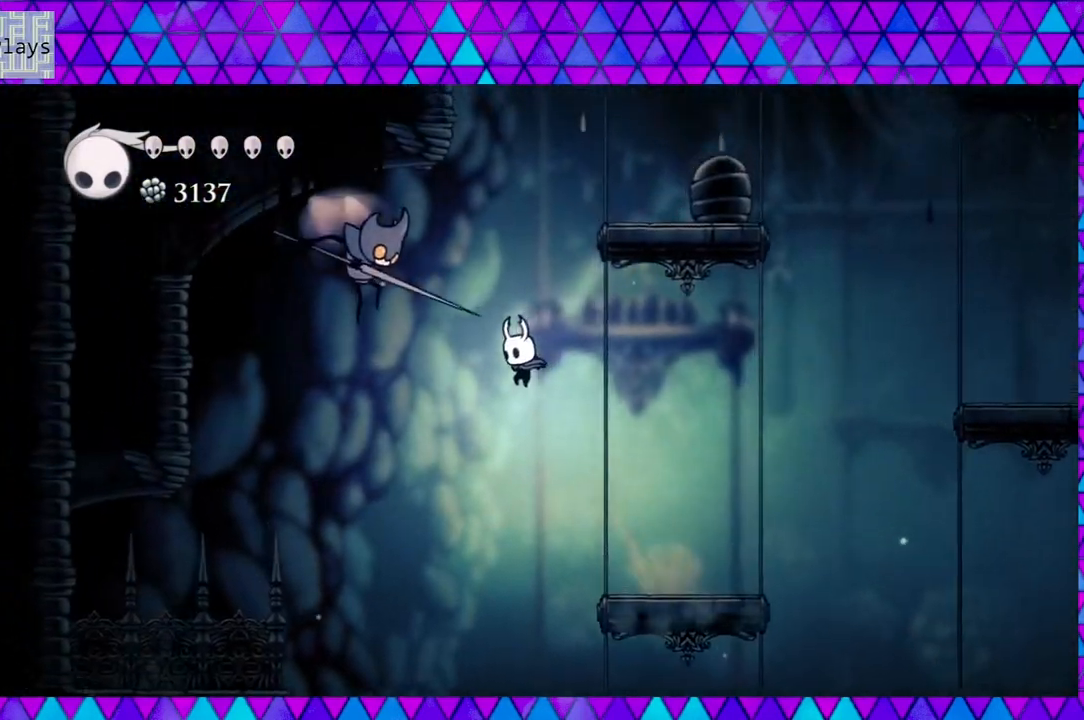
{"buttons": ["R2", "DPAD_LEFT"], "left_stick": "center", "right_stick": "center", "events": [[183, "Y", "down"], [400, "Y", "up"], [450, "B", "up"], [483, "R2", "down"]]}
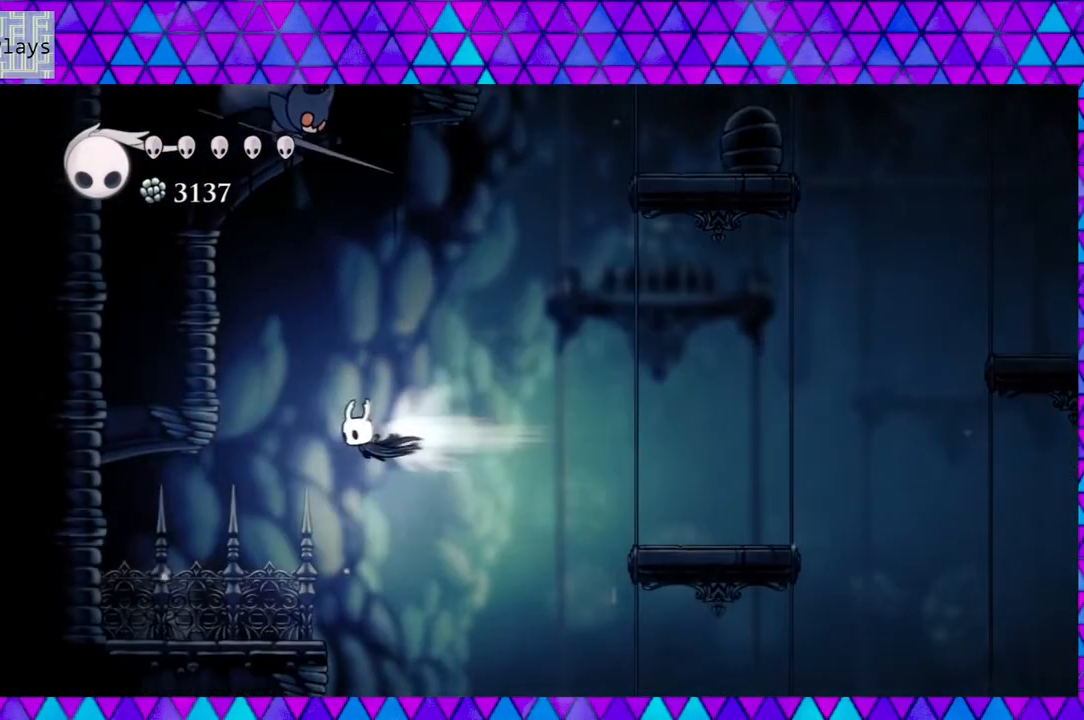
{"buttons": [], "left_stick": "center", "right_stick": "center", "events": [[133, "R2", "up"], [467, "DPAD_LEFT", "up"]]}
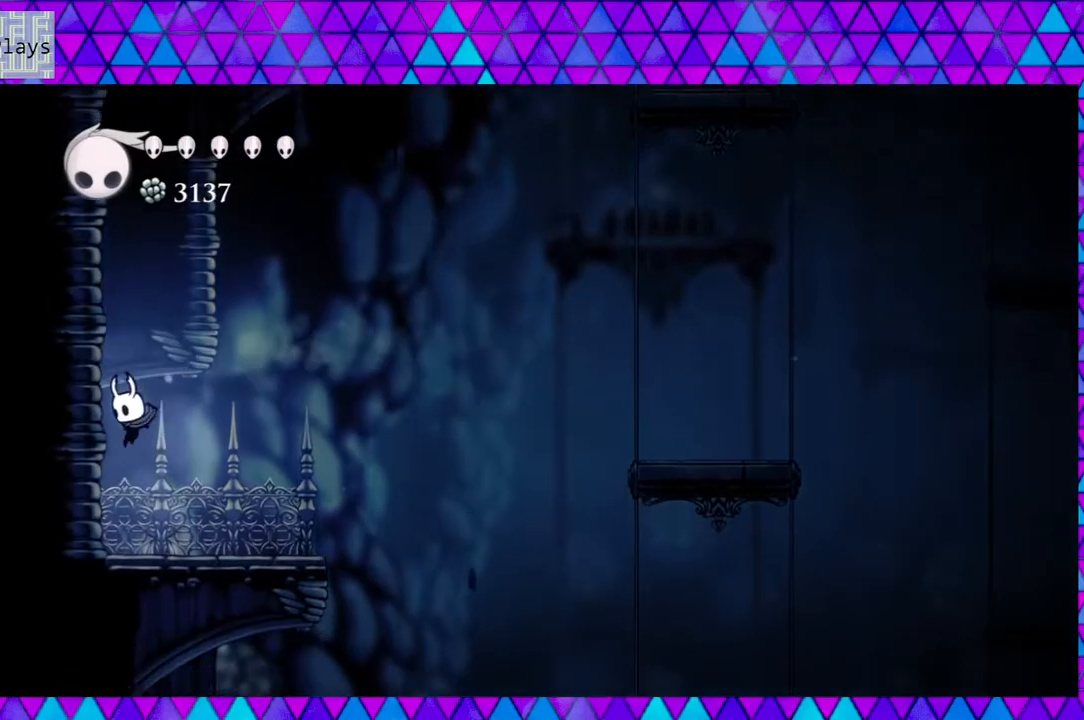
{"buttons": ["DPAD_RIGHT"], "left_stick": "center", "right_stick": "center", "events": [[283, "DPAD_RIGHT", "down"]]}
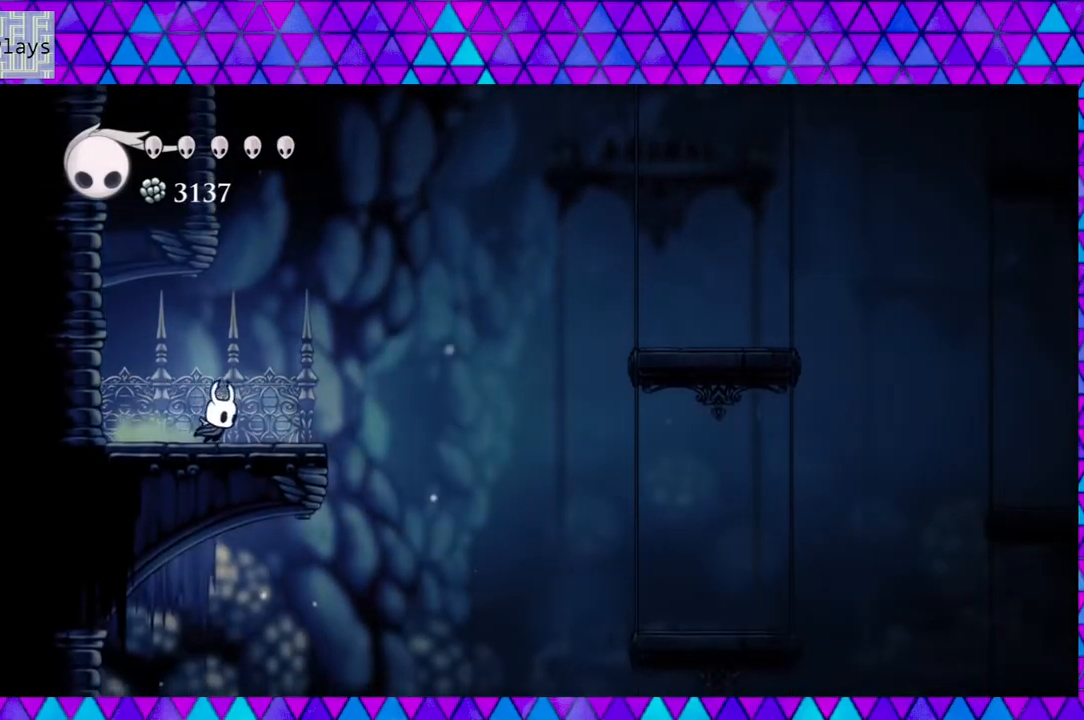
{"buttons": ["B", "DPAD_UP", "DPAD_LEFT"], "left_stick": "center", "right_stick": "center", "events": [[67, "B", "down"], [333, "DPAD_UP", "down"], [350, "DPAD_RIGHT", "up"], [400, "DPAD_LEFT", "down"]]}
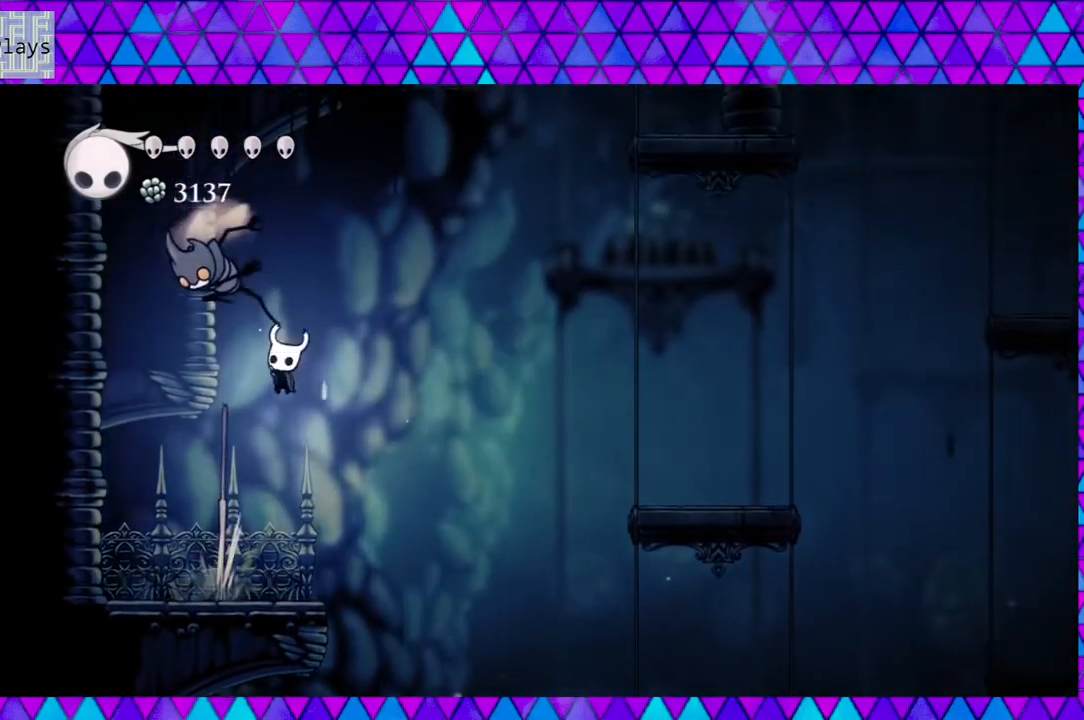
{"buttons": ["DPAD_LEFT"], "left_stick": "center", "right_stick": "center", "events": [[33, "Y", "down"], [250, "B", "up"], [250, "DPAD_LEFT", "up"], [250, "Y", "up"], [300, "DPAD_LEFT", "down"], [300, "DPAD_UP", "up"]]}
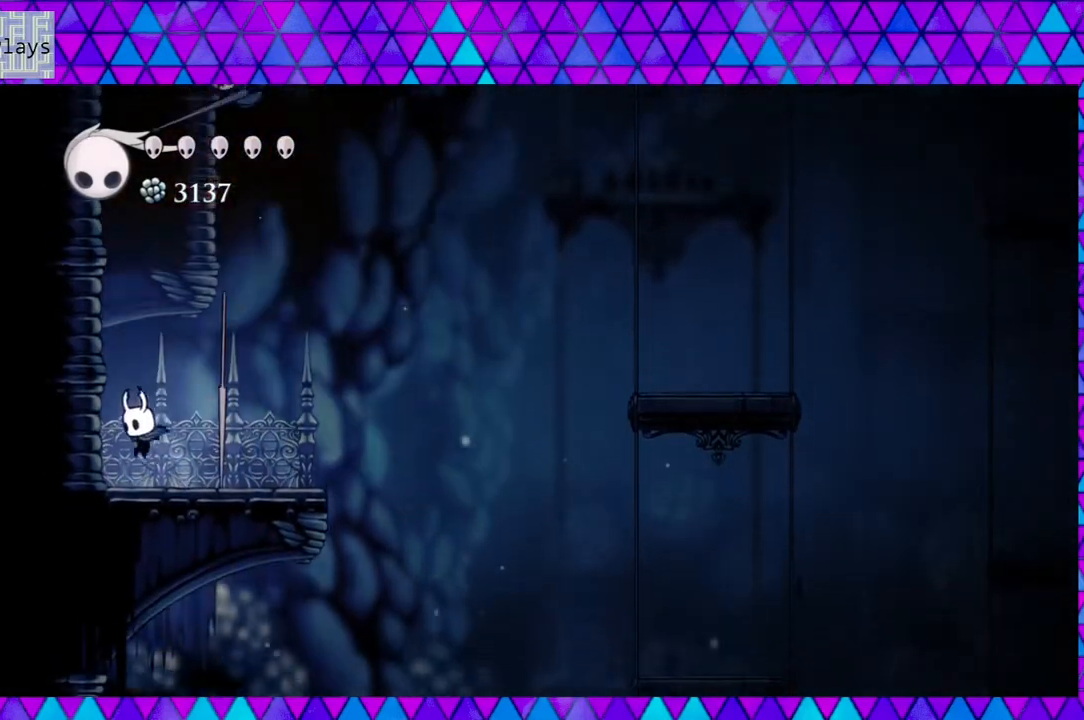
{"buttons": ["B", "Y", "DPAD_UP", "DPAD_RIGHT"], "left_stick": "center", "right_stick": "center", "events": [[17, "DPAD_LEFT", "up"], [150, "DPAD_RIGHT", "down"], [183, "B", "down"], [250, "DPAD_UP", "down"], [500, "Y", "down"]]}
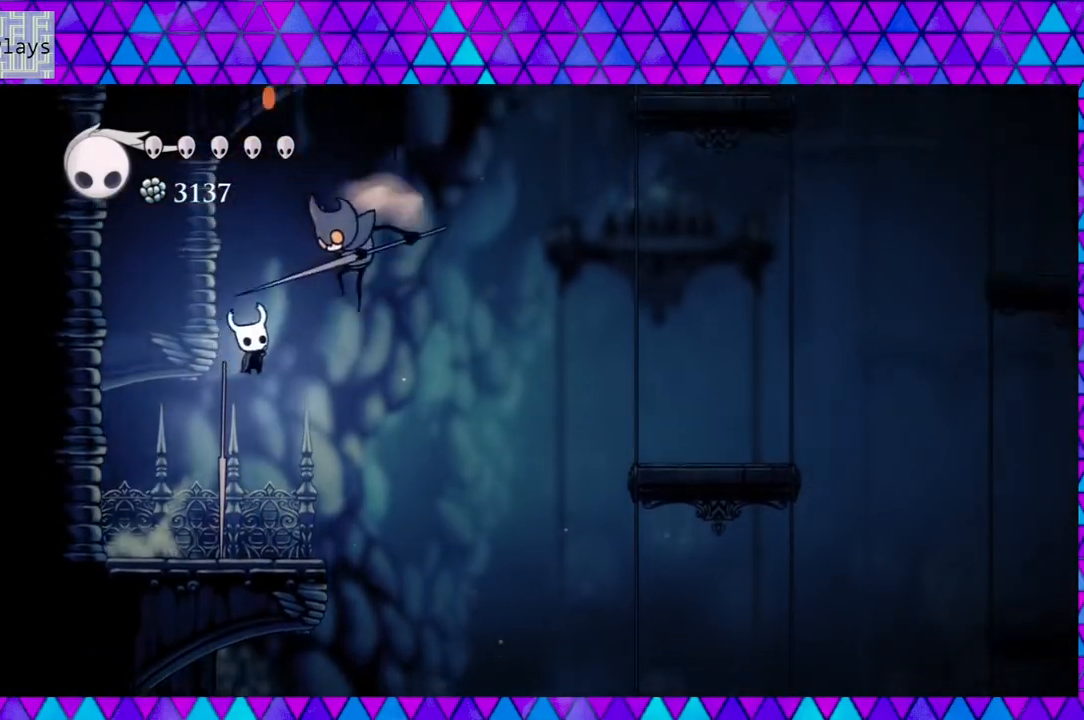
{"buttons": [], "left_stick": "center", "right_stick": "center", "events": [[167, "DPAD_RIGHT", "up"], [200, "DPAD_UP", "up"], [250, "B", "up"], [250, "DPAD_LEFT", "down"], [250, "Y", "up"], [433, "DPAD_LEFT", "up"]]}
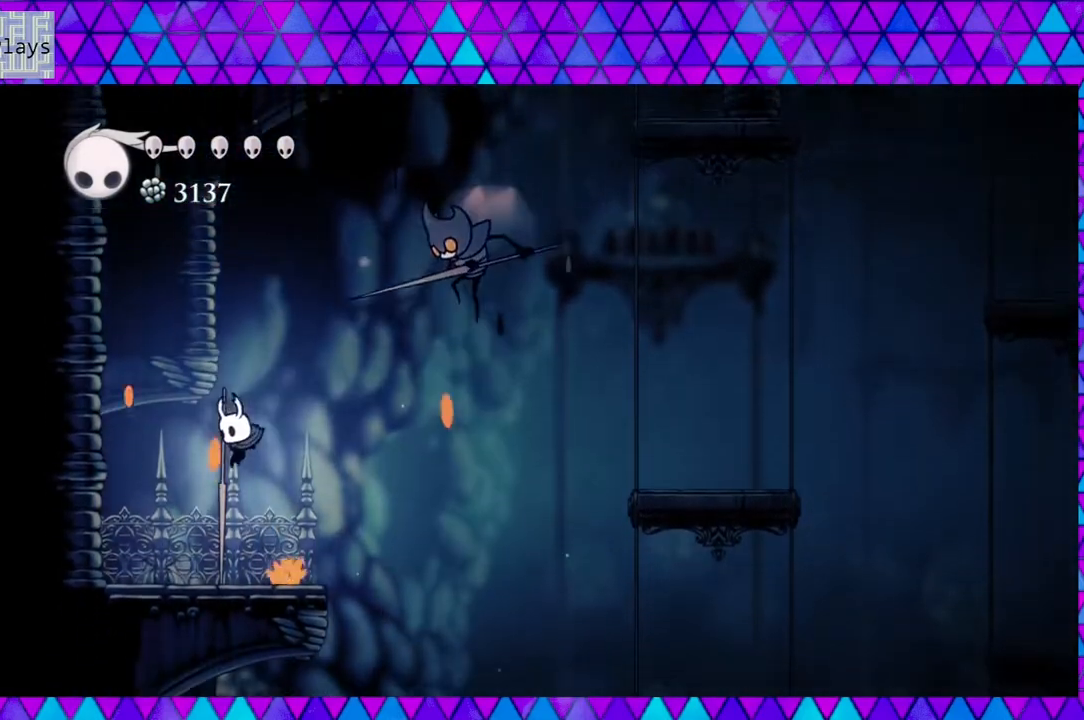
{"buttons": ["B", "DPAD_RIGHT"], "left_stick": "center", "right_stick": "center", "events": [[50, "DPAD_RIGHT", "down"], [283, "B", "down"]]}
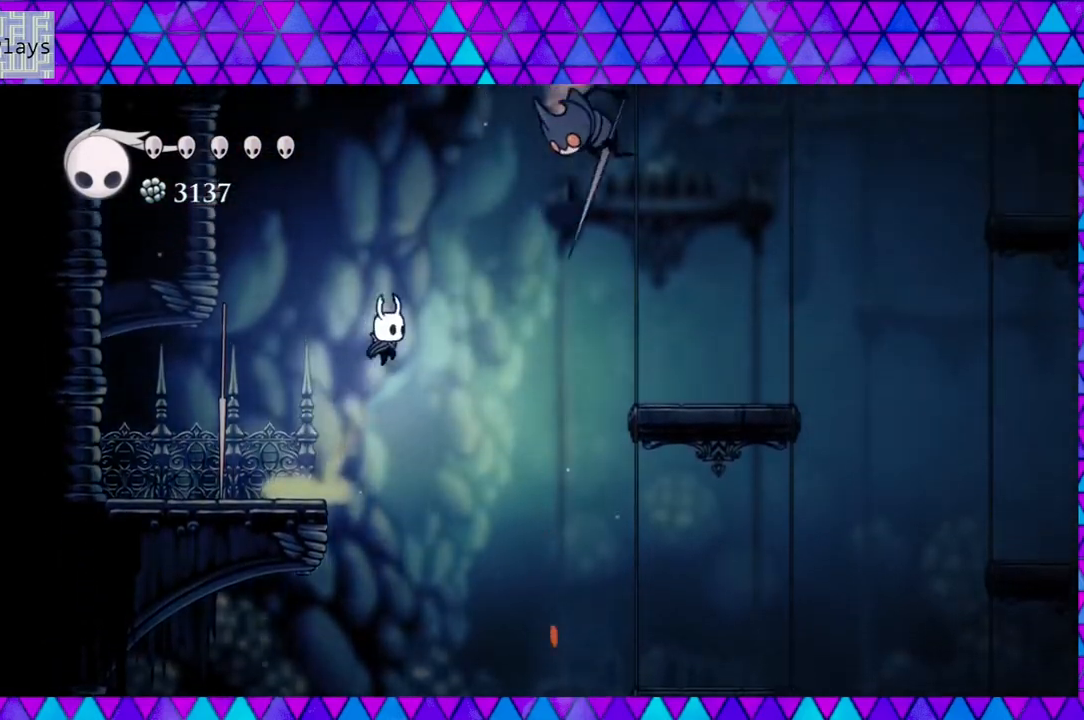
{"buttons": ["Y", "DPAD_UP"], "left_stick": "center", "right_stick": "center", "events": [[100, "R2", "down"], [333, "R2", "up"], [417, "B", "up"], [500, "DPAD_RIGHT", "up"], [500, "DPAD_UP", "down"], [500, "Y", "down"]]}
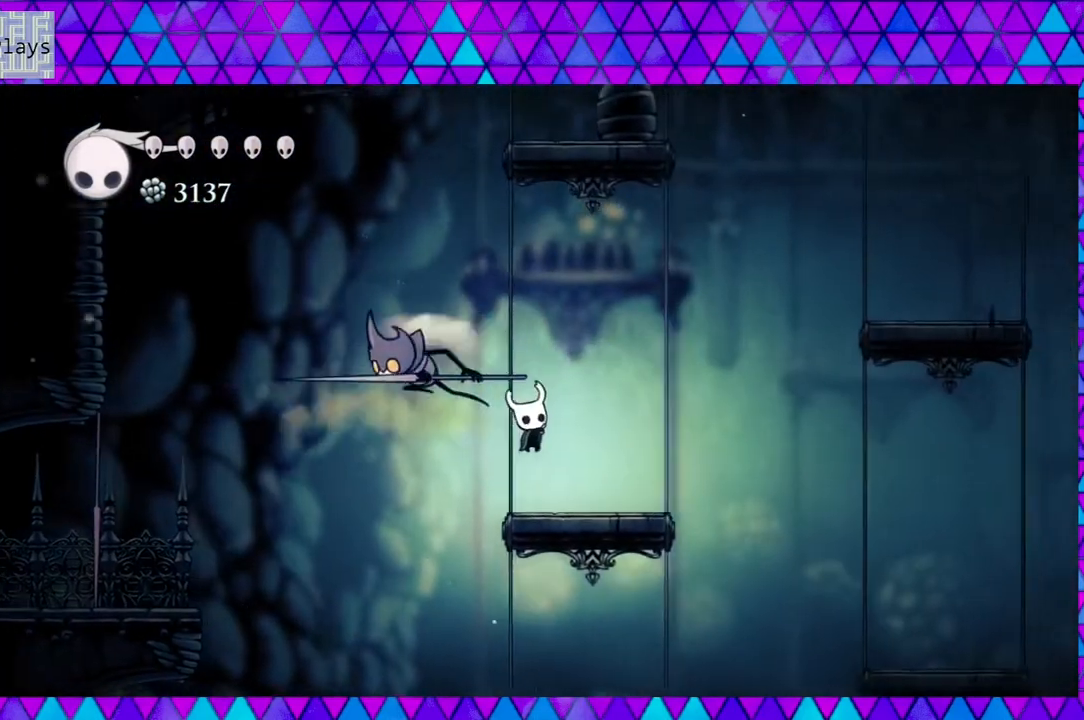
{"buttons": ["B", "DPAD_LEFT"], "left_stick": "center", "right_stick": "center", "events": [[33, "DPAD_LEFT", "down"], [100, "DPAD_LEFT", "up"], [150, "DPAD_RIGHT", "down"], [150, "Y", "up"], [183, "DPAD_UP", "up"], [317, "DPAD_RIGHT", "up"], [433, "B", "down"], [450, "DPAD_LEFT", "down"]]}
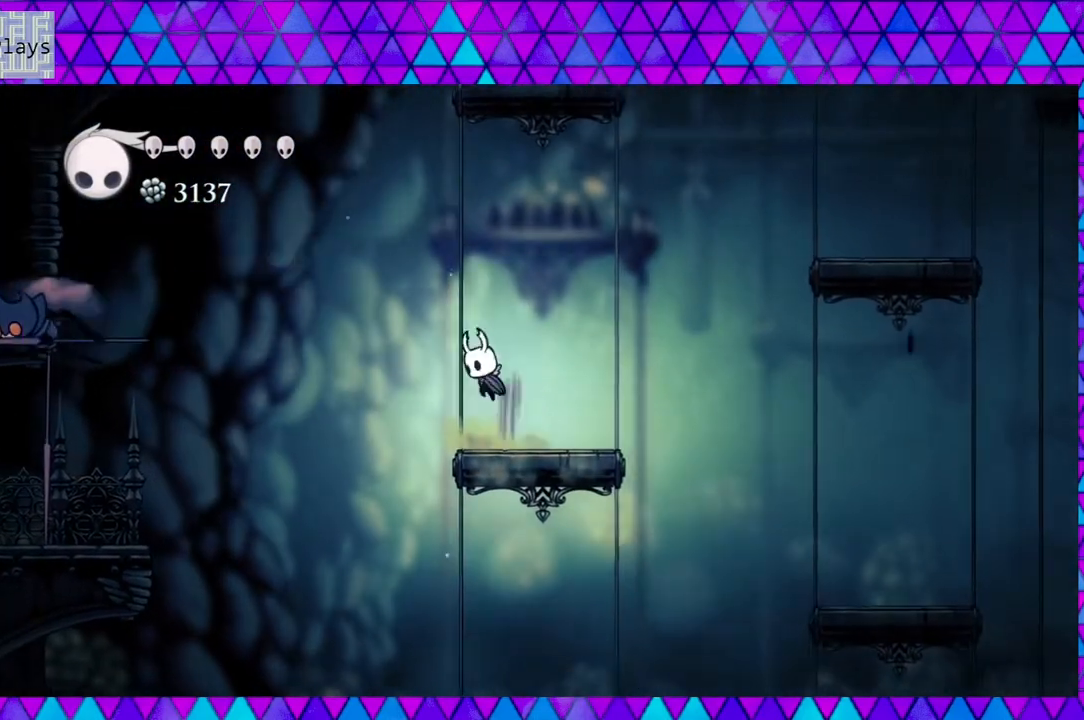
{"buttons": ["B", "R2", "DPAD_LEFT"], "left_stick": "center", "right_stick": "center", "events": [[450, "R2", "down"]]}
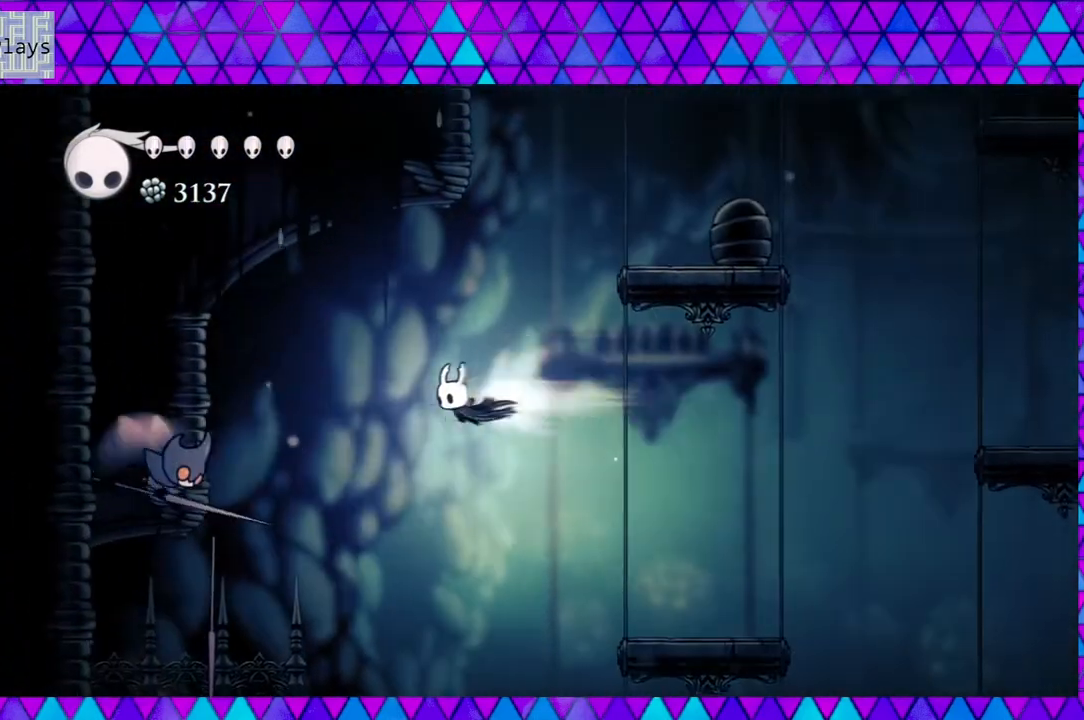
{"buttons": ["DPAD_LEFT"], "left_stick": "center", "right_stick": "center", "events": [[117, "B", "up"], [117, "R2", "up"], [267, "Y", "down"], [450, "Y", "up"]]}
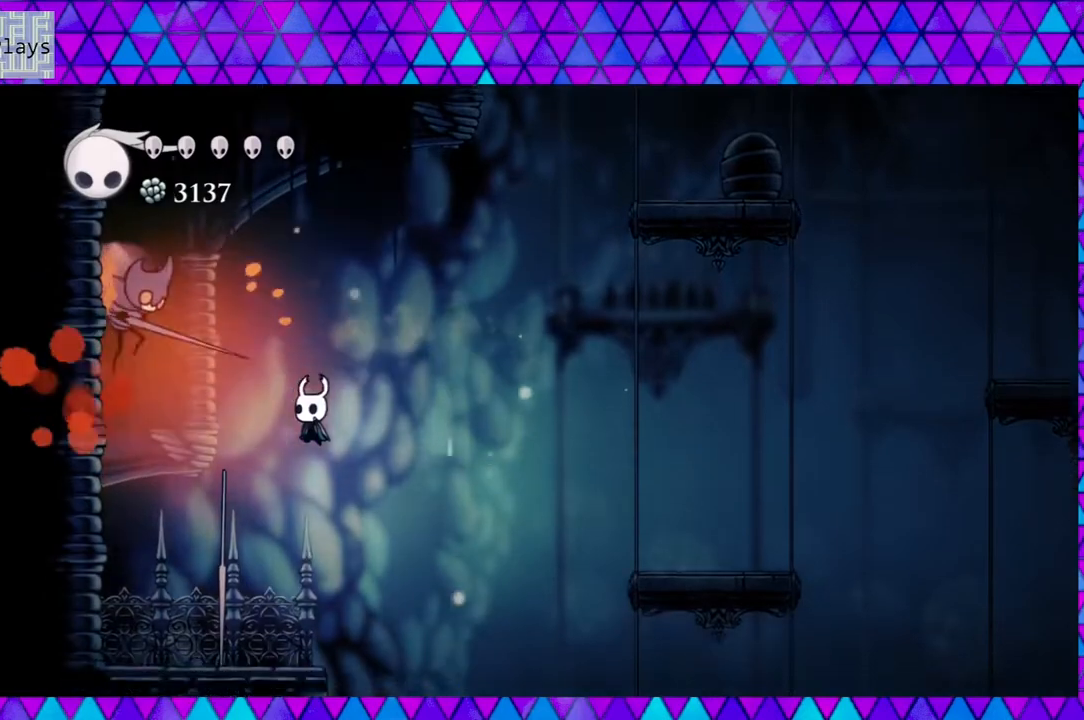
{"buttons": ["B"], "left_stick": "center", "right_stick": "center", "events": [[317, "DPAD_LEFT", "up"], [450, "B", "down"]]}
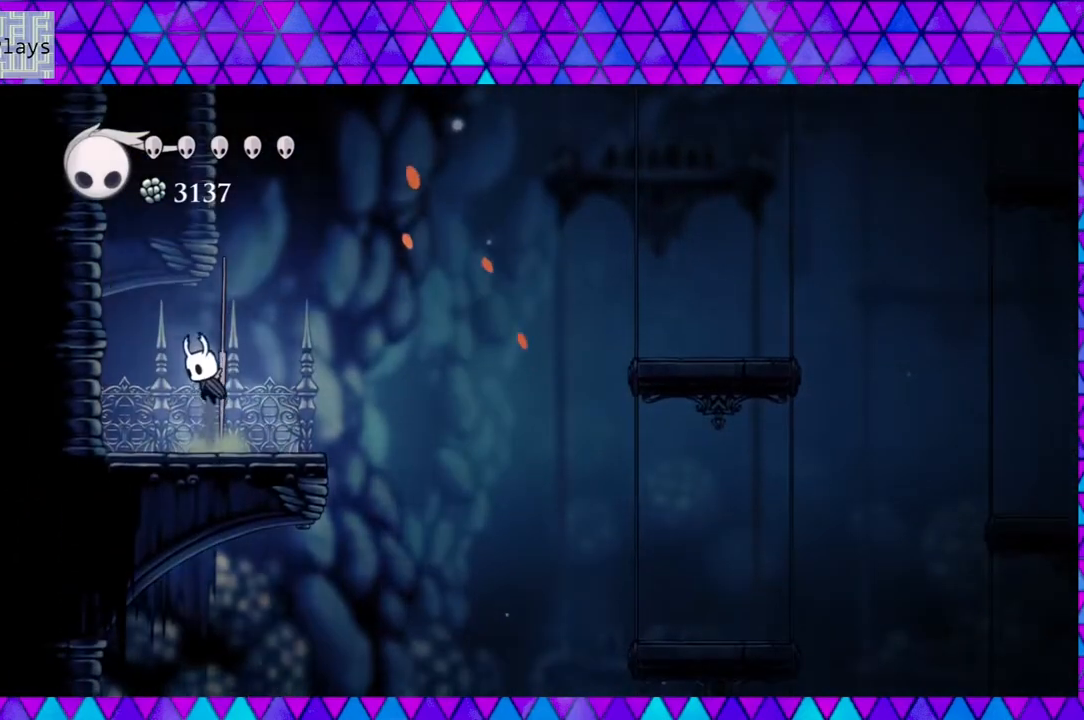
{"buttons": ["B", "Y", "DPAD_UP"], "left_stick": "center", "right_stick": "center", "events": [[133, "DPAD_UP", "down"], [350, "Y", "down"]]}
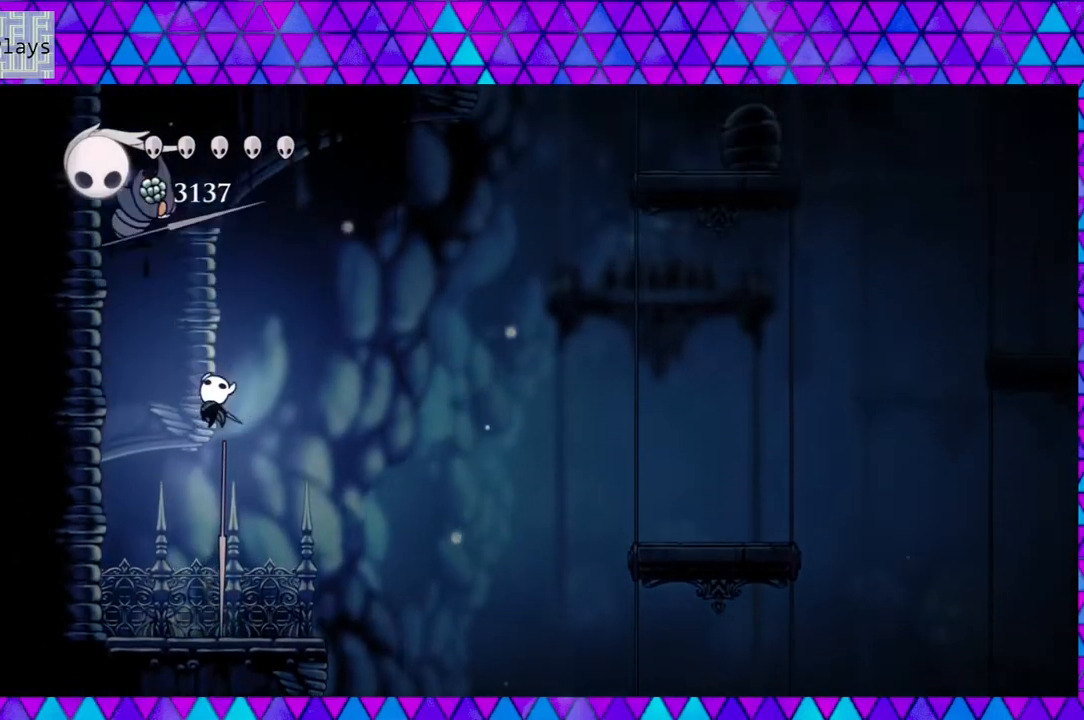
{"buttons": ["DPAD_RIGHT"], "left_stick": "center", "right_stick": "center", "events": [[100, "Y", "up"], [117, "B", "up"], [183, "DPAD_UP", "up"], [483, "DPAD_RIGHT", "down"]]}
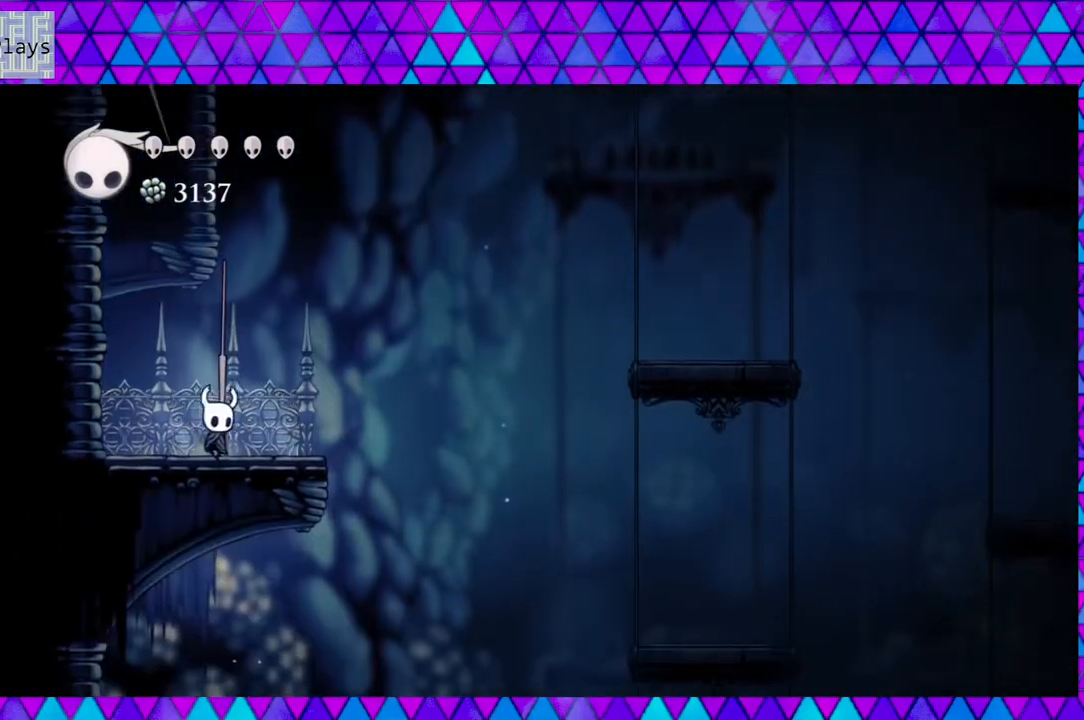
{"buttons": ["B", "DPAD_LEFT"], "left_stick": "center", "right_stick": "center", "events": [[117, "B", "down"], [400, "DPAD_RIGHT", "up"], [417, "DPAD_LEFT", "down"]]}
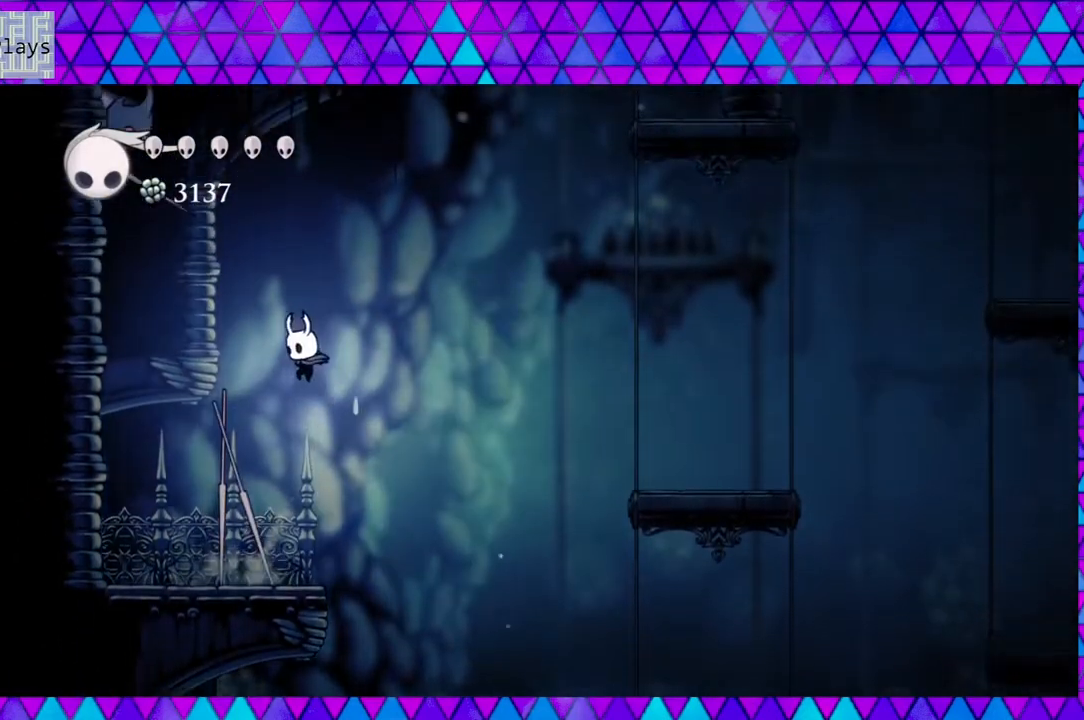
{"buttons": [], "left_stick": "center", "right_stick": "center", "events": [[117, "B", "up"], [383, "DPAD_LEFT", "up"]]}
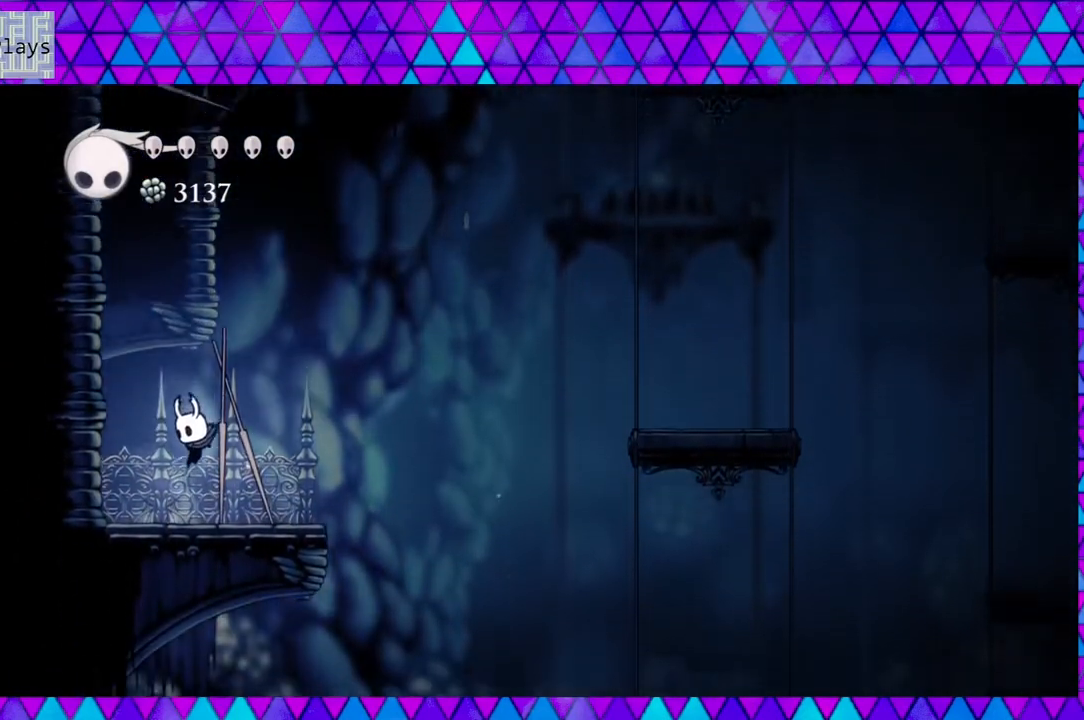
{"buttons": ["B", "DPAD_LEFT"], "left_stick": "center", "right_stick": "center", "events": [[183, "B", "down"], [233, "DPAD_LEFT", "down"]]}
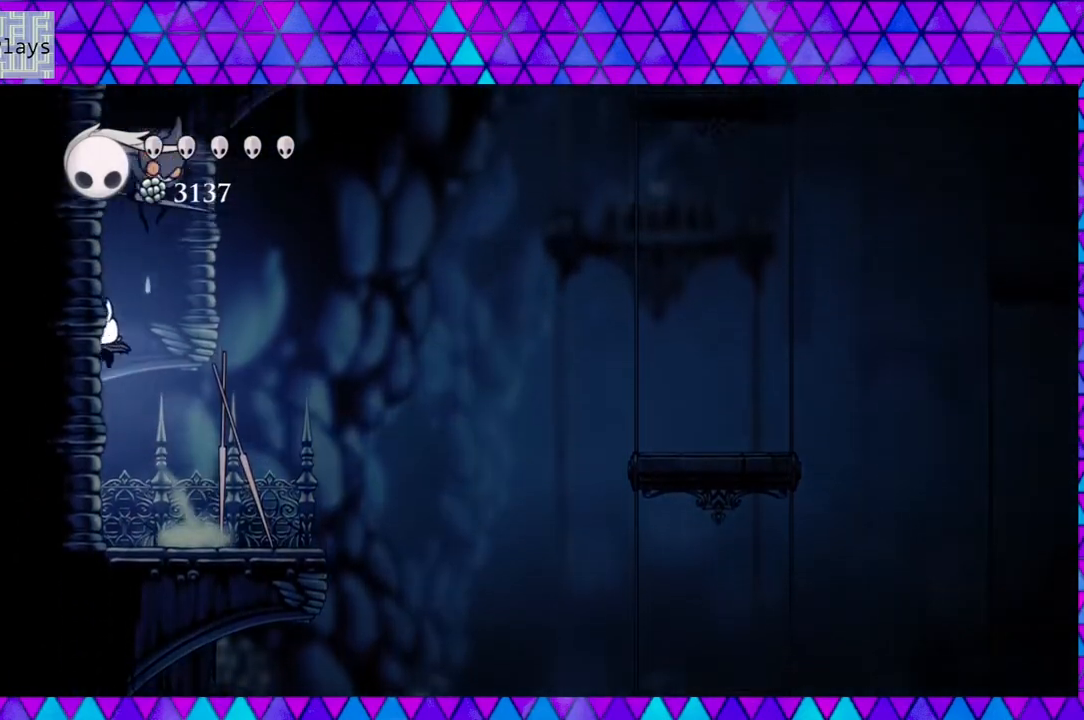
{"buttons": ["DPAD_UP"], "left_stick": "center", "right_stick": "center", "events": [[67, "B", "up"], [117, "B", "down"], [150, "DPAD_LEFT", "up"], [150, "DPAD_UP", "down"], [183, "DPAD_RIGHT", "down"], [183, "DPAD_UP", "up"], [300, "B", "up"], [350, "DPAD_UP", "down"], [383, "DPAD_RIGHT", "up"], [383, "Y", "down"], [467, "Y", "up"]]}
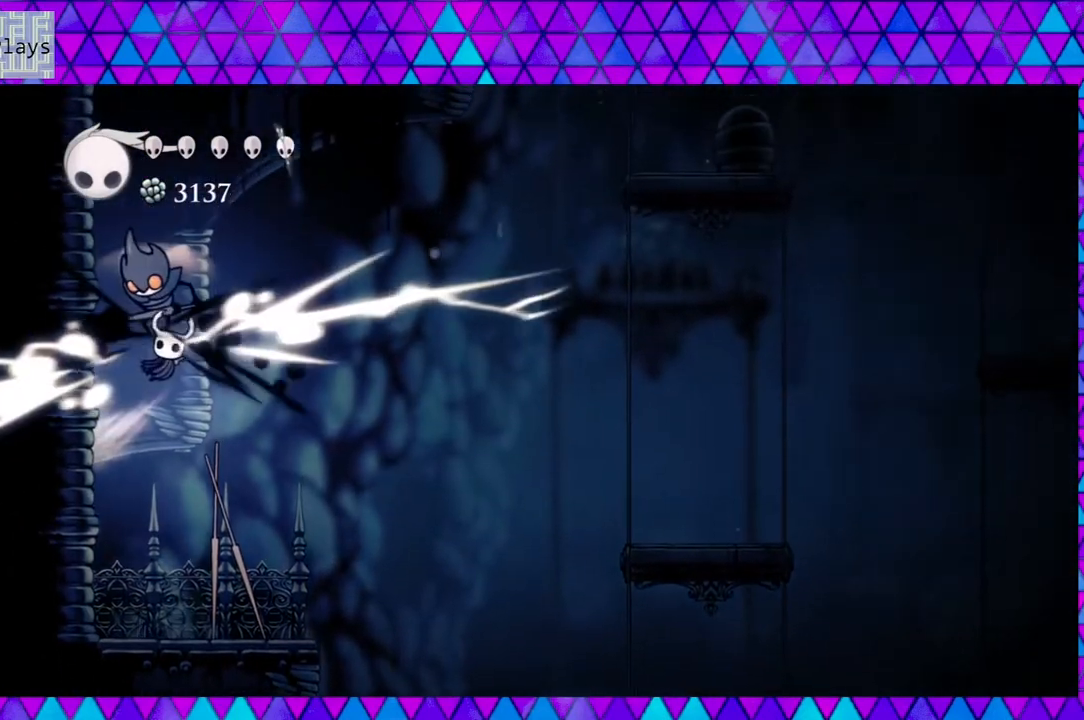
{"buttons": ["DPAD_UP"], "left_stick": "left", "right_stick": "center", "events": [[200, "Y", "down"], [217, "DPAD_RIGHT", "down"], [267, "DPAD_RIGHT", "up"], [317, "Y", "up"], [350, "Y", "down"], [350, "left_stick", "left"], [450, "Y", "up"]]}
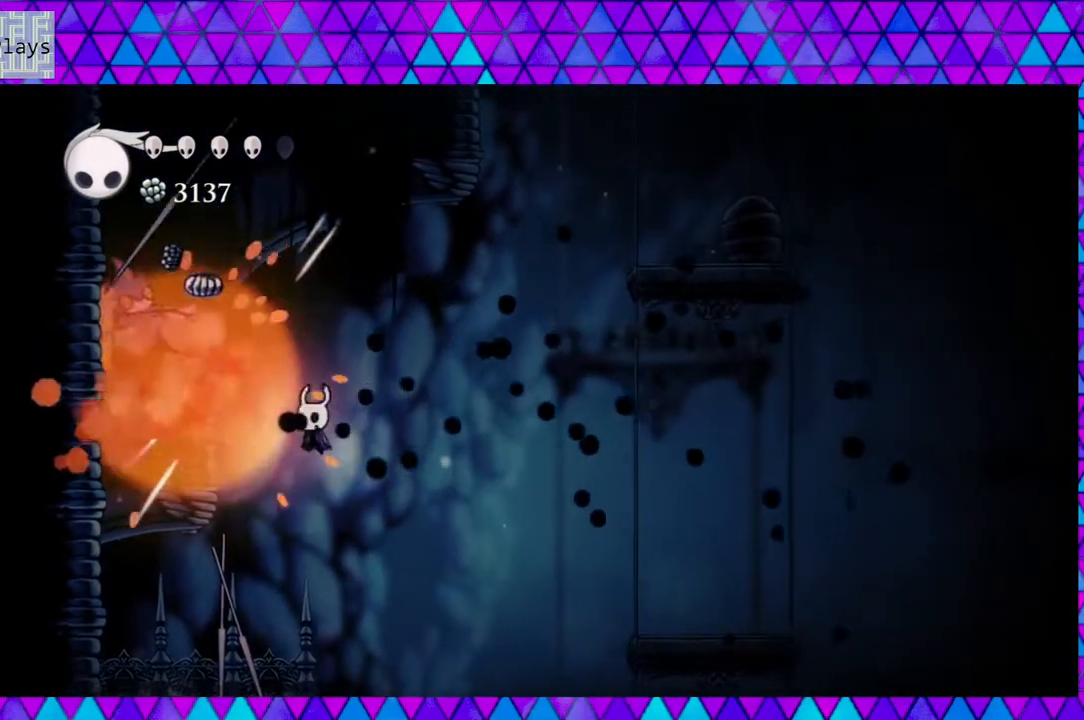
{"buttons": ["DPAD_RIGHT"], "left_stick": "left", "right_stick": "center", "events": [[50, "DPAD_LEFT", "down"], [83, "DPAD_LEFT", "up"], [133, "DPAD_LEFT", "down"], [217, "DPAD_UP", "up"], [317, "DPAD_LEFT", "up"], [500, "DPAD_RIGHT", "down"]]}
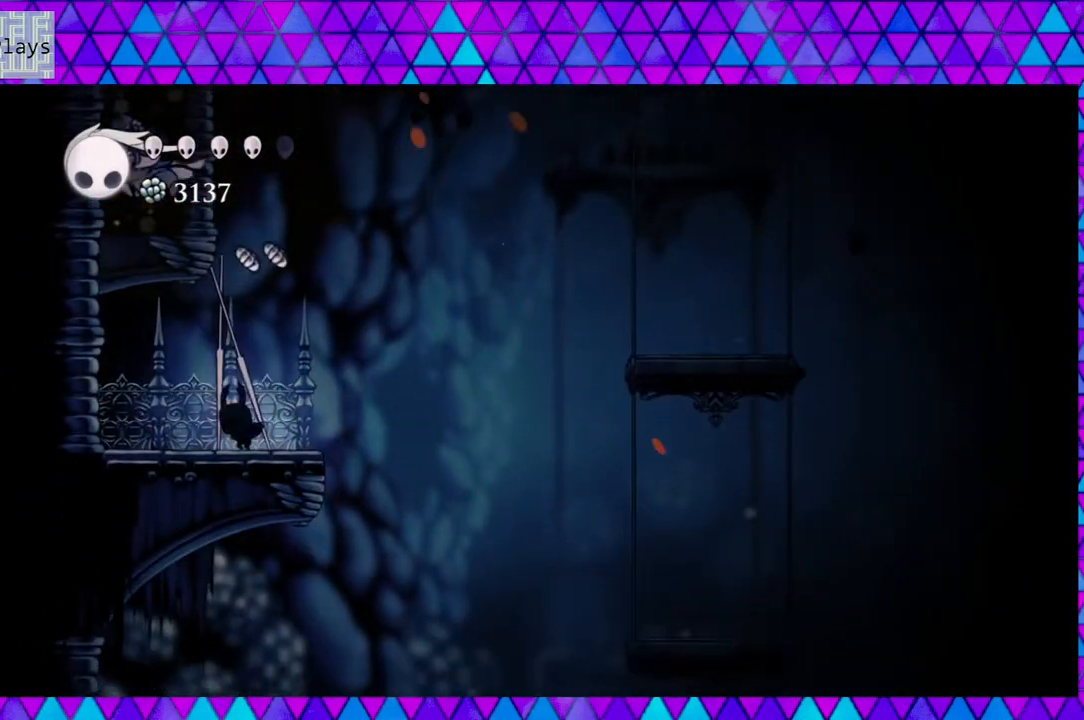
{"buttons": ["DPAD_LEFT"], "left_stick": "left", "right_stick": "center", "events": [[200, "B", "down"], [300, "DPAD_LEFT", "down"], [300, "DPAD_RIGHT", "up"], [383, "B", "up"]]}
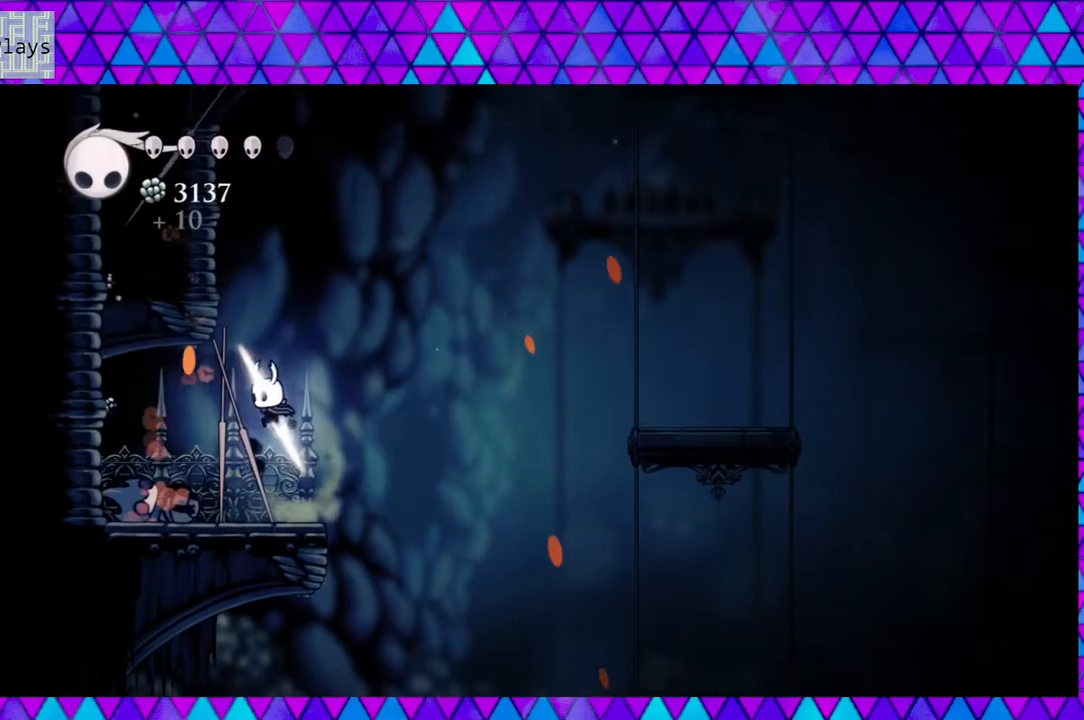
{"buttons": ["DPAD_LEFT"], "left_stick": "left", "right_stick": "center", "events": []}
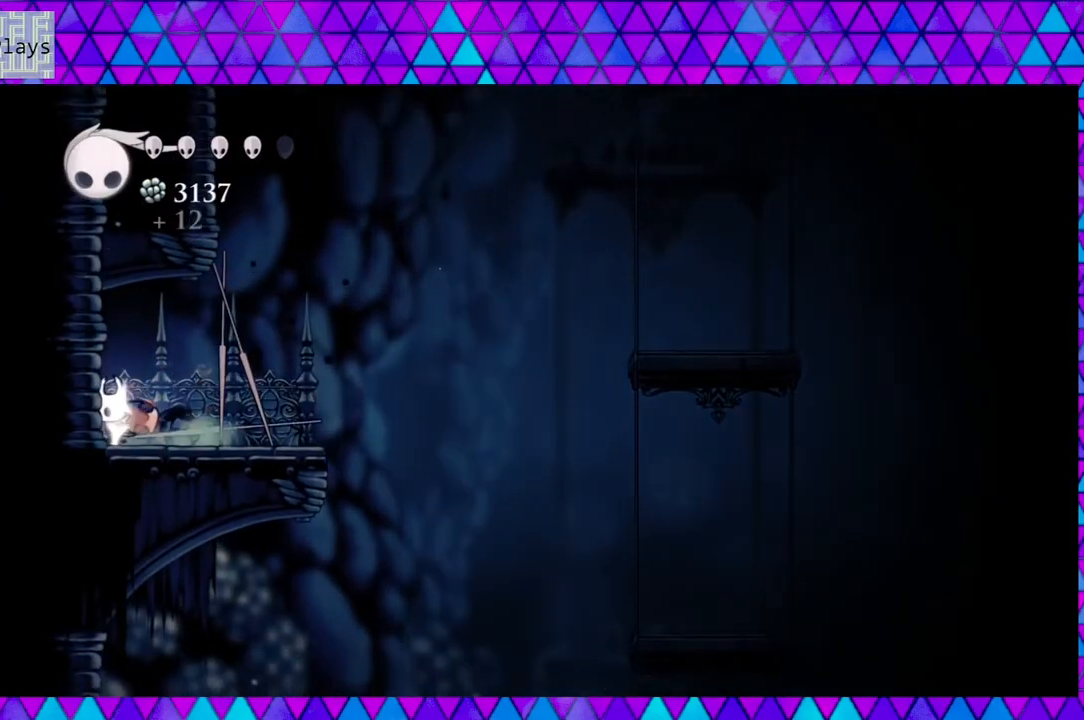
{"buttons": ["B", "DPAD_LEFT"], "left_stick": "left", "right_stick": "center", "events": [[150, "B", "down"]]}
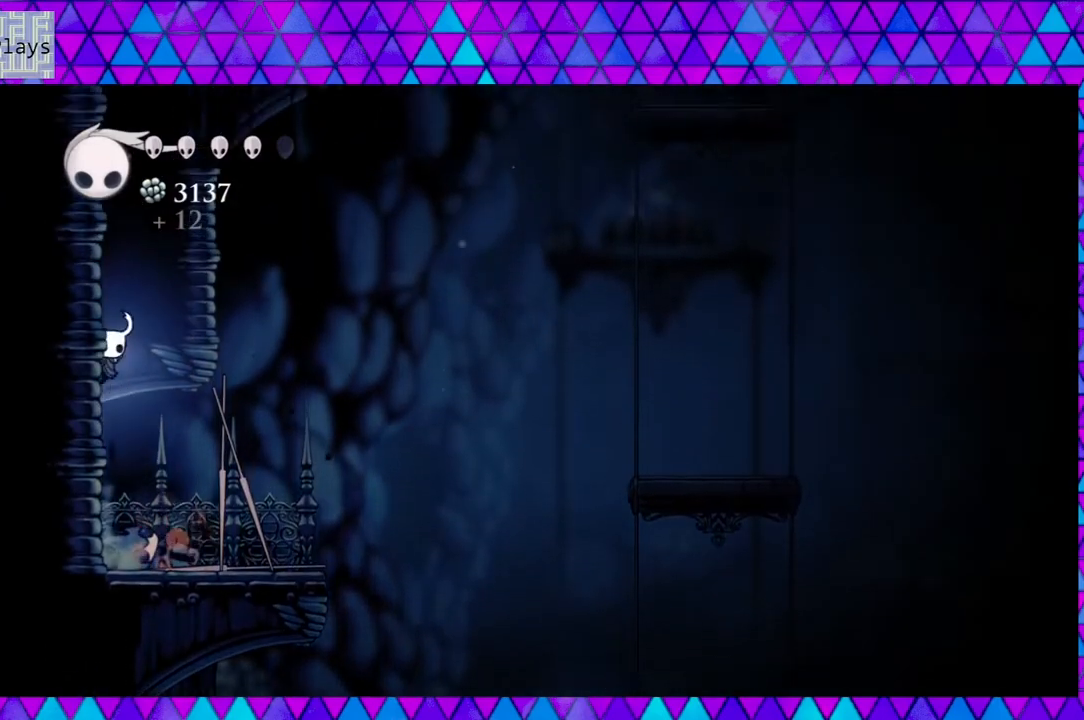
{"buttons": ["B", "DPAD_LEFT"], "left_stick": "left", "right_stick": "center", "events": [[17, "B", "up"], [67, "B", "down"], [383, "B", "up"], [450, "B", "down"]]}
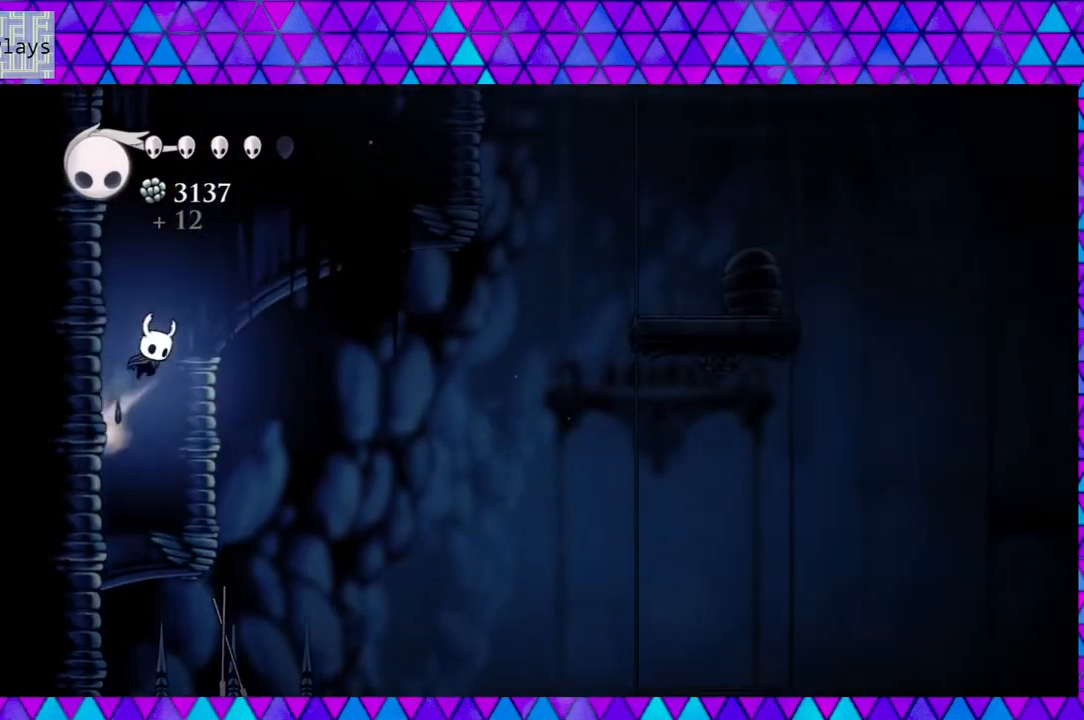
{"buttons": ["DPAD_LEFT"], "left_stick": "left", "right_stick": "center", "events": [[200, "B", "up"]]}
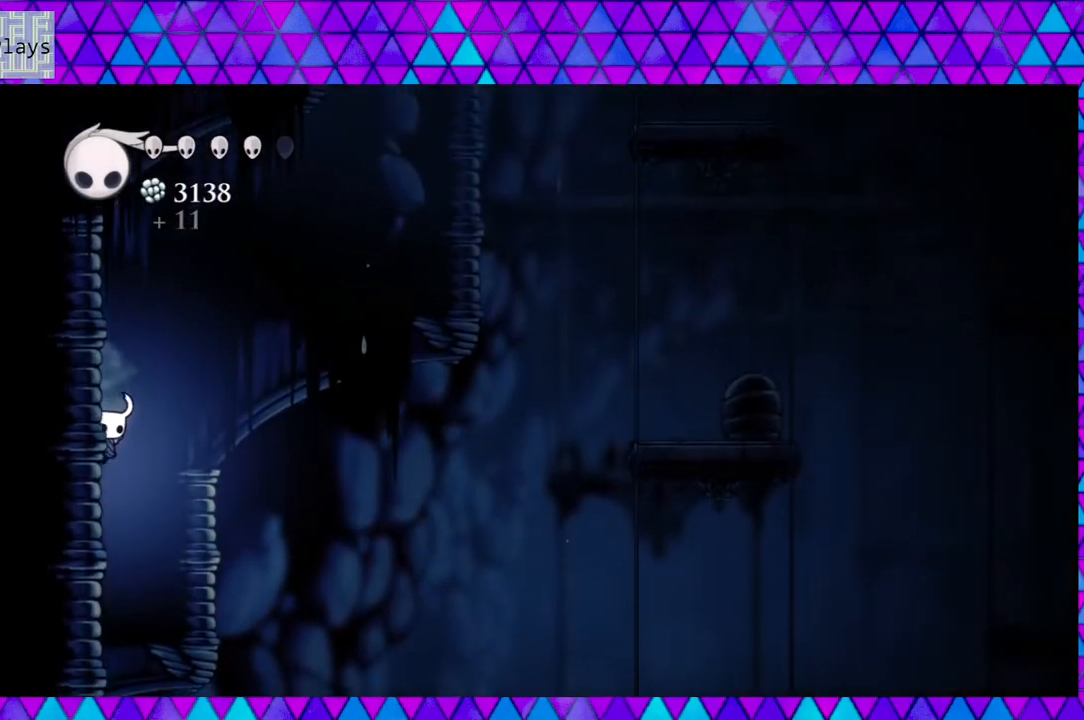
{"buttons": ["DPAD_LEFT"], "left_stick": "left", "right_stick": "center", "events": [[67, "B", "down"], [400, "B", "up"]]}
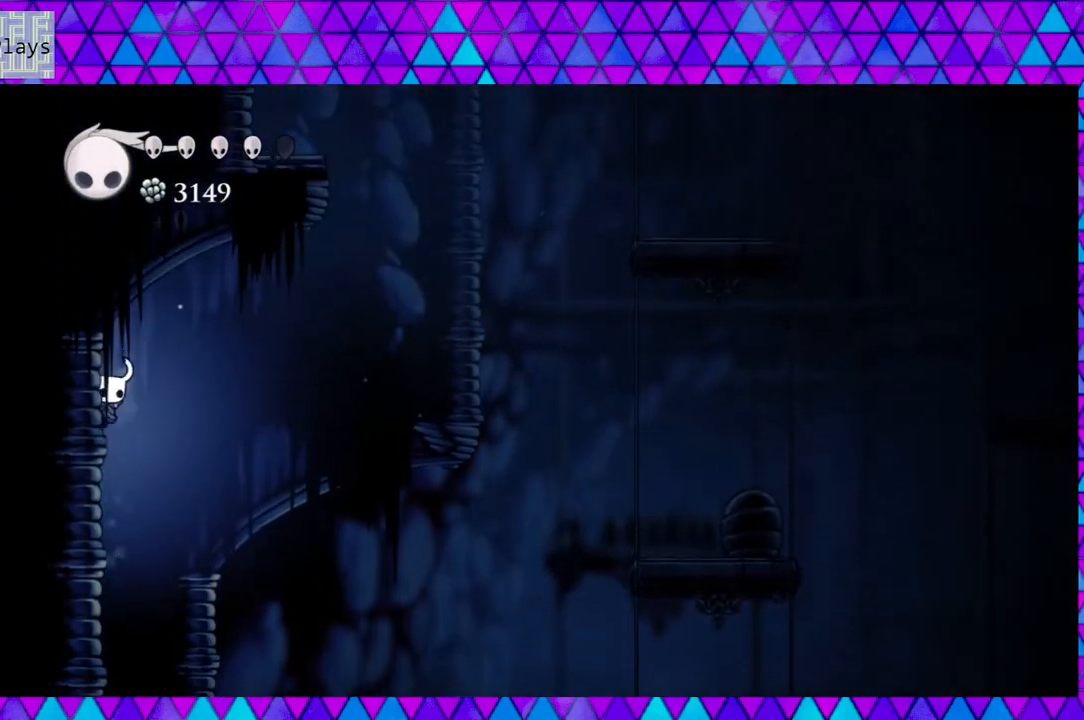
{"buttons": ["R2", "DPAD_RIGHT"], "left_stick": "left", "right_stick": "center", "events": [[67, "B", "down"], [133, "DPAD_UP", "down"], [167, "DPAD_LEFT", "up"], [200, "DPAD_RIGHT", "down"], [200, "DPAD_UP", "up"], [383, "B", "up"], [500, "R2", "down"]]}